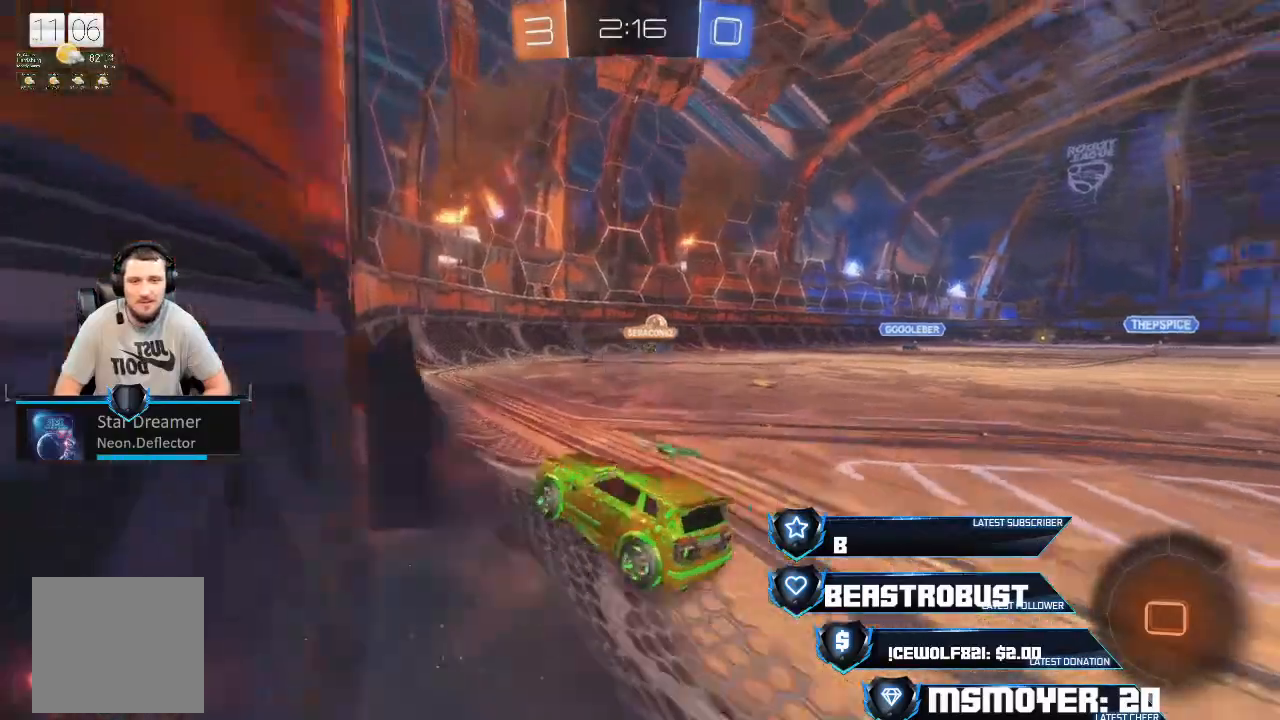
Gameplay with a controller (PlayStation layout); each line is a JSON object with the inputs held at the frame after it. "events" lists button and stick changes between this image and that frame as [ms after this image, input, new state], when the widget could be followed in between. Not read: CROSS.
{"buttons": ["R2"], "left_stick": "right", "right_stick": "center", "events": [[167, "CIRCLE", "down"], [200, "left_stick", "center"], [233, "CIRCLE", "up"], [333, "left_stick", "right"]]}
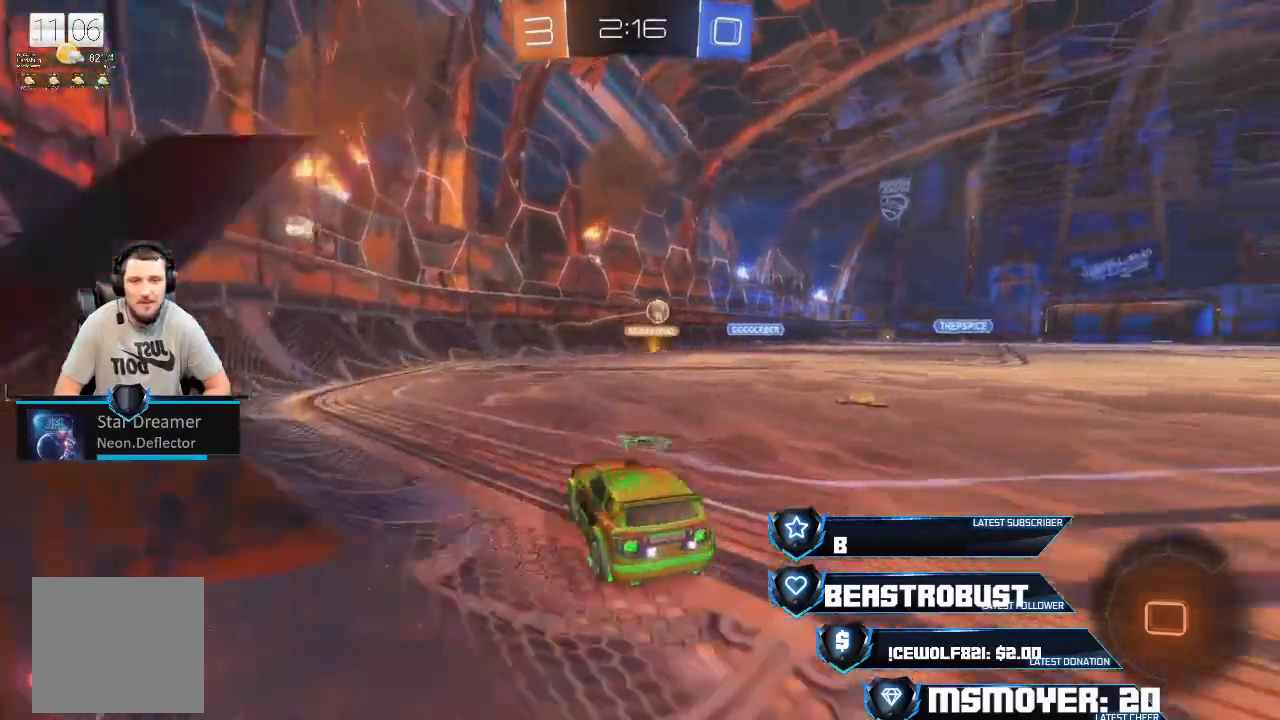
{"buttons": ["R2"], "left_stick": "center", "right_stick": "center", "events": [[133, "left_stick", "center"], [267, "R2", "up"], [333, "left_stick", "right"], [433, "R2", "down"], [500, "left_stick", "center"]]}
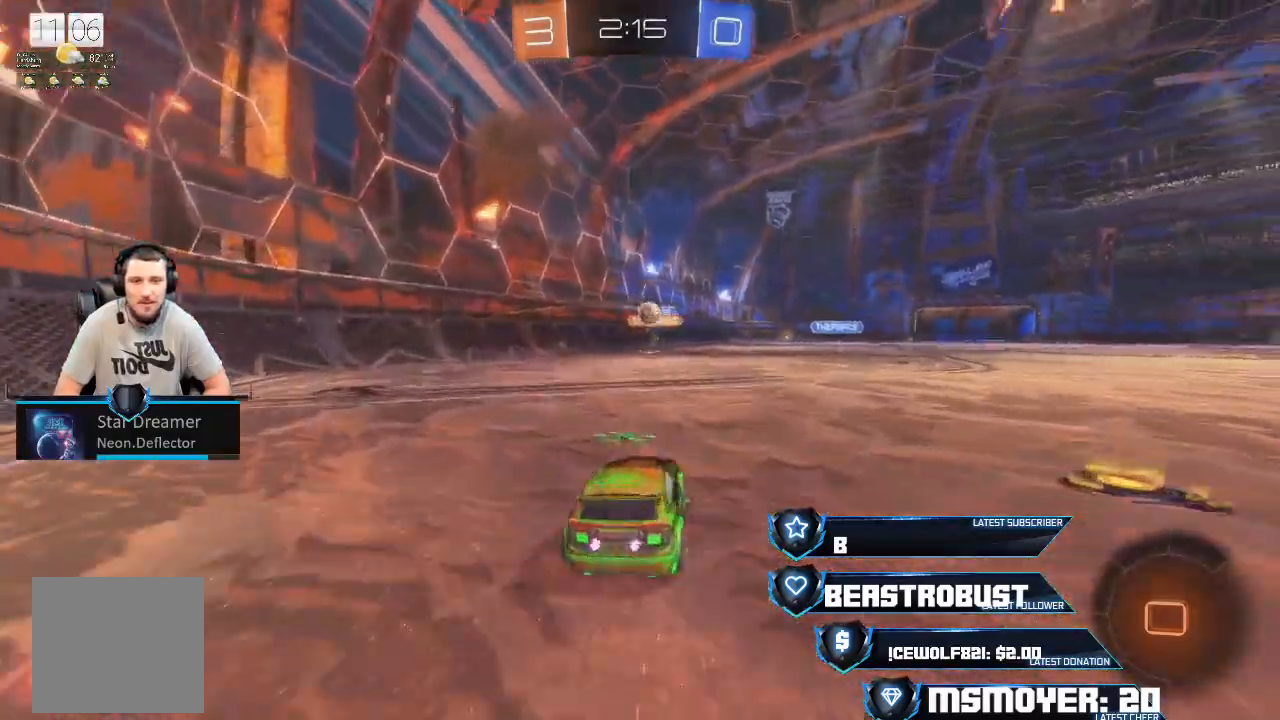
{"buttons": ["R2"], "left_stick": "center", "right_stick": "center", "events": [[133, "left_stick", "right"], [333, "left_stick", "center"]]}
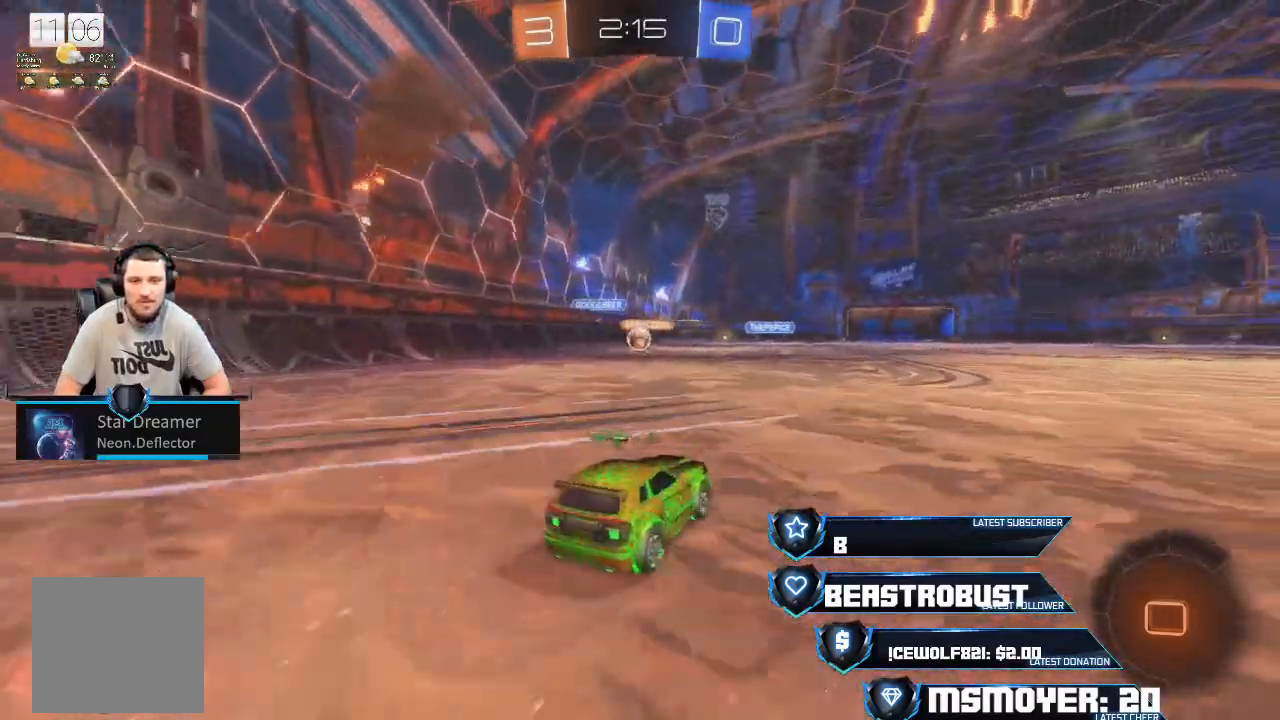
{"buttons": [], "left_stick": "center", "right_stick": "center", "events": [[100, "left_stick", "up"], [133, "SQUARE", "down"], [200, "SQUARE", "up"], [233, "SQUARE", "down"], [333, "SQUARE", "up"], [367, "left_stick", "center"], [400, "R2", "up"]]}
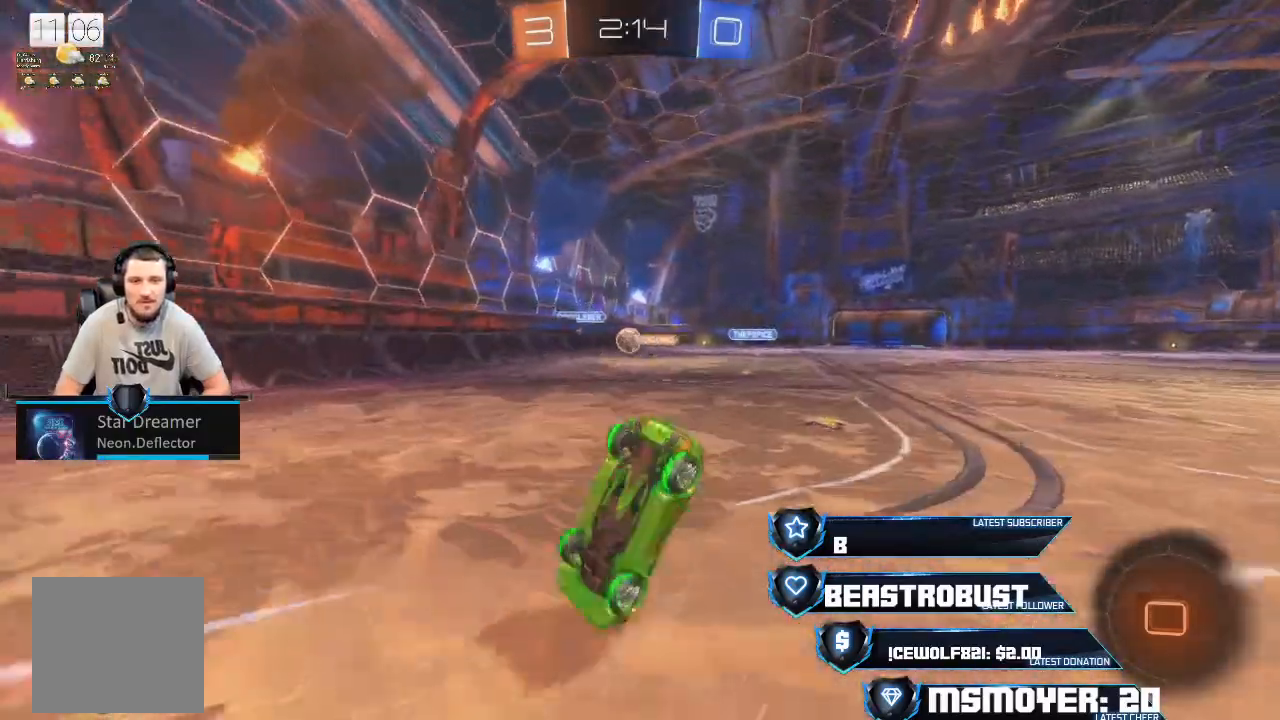
{"buttons": ["R2"], "left_stick": "center", "right_stick": "center", "events": [[200, "R2", "down"], [200, "left_stick", "up-right"], [267, "left_stick", "center"]]}
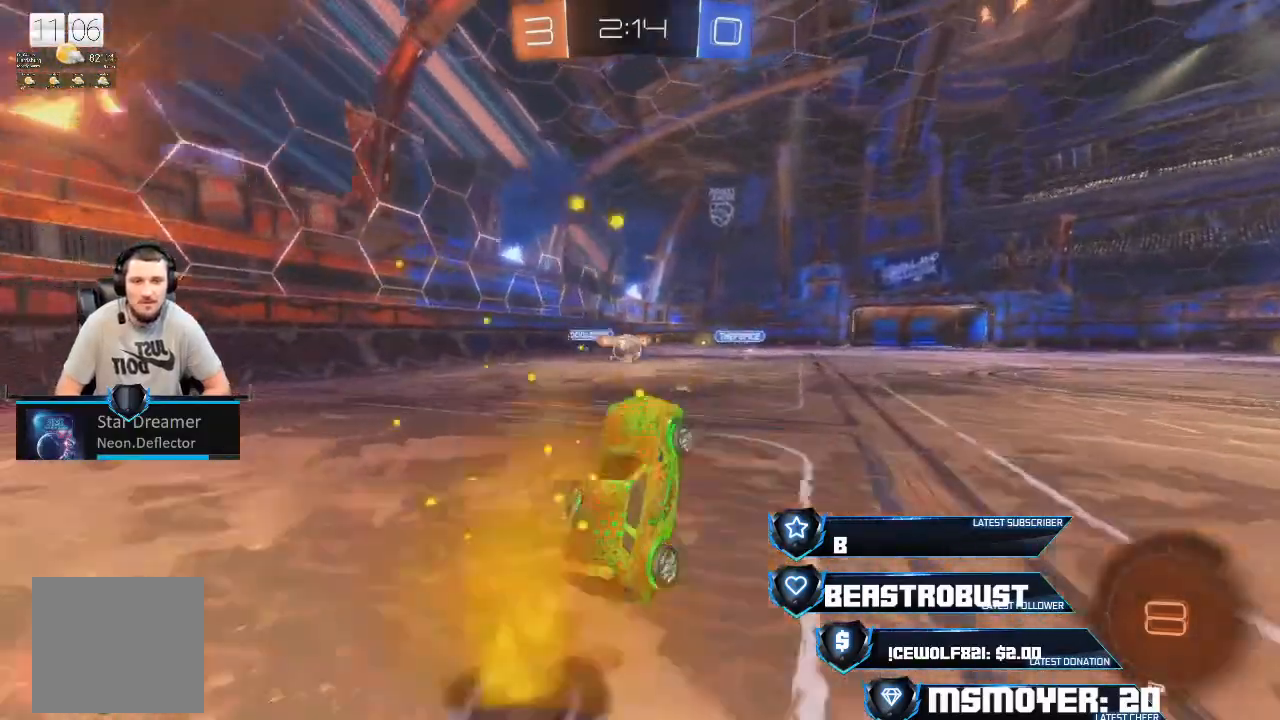
{"buttons": ["R2"], "left_stick": "right", "right_stick": "center", "events": [[33, "left_stick", "right"]]}
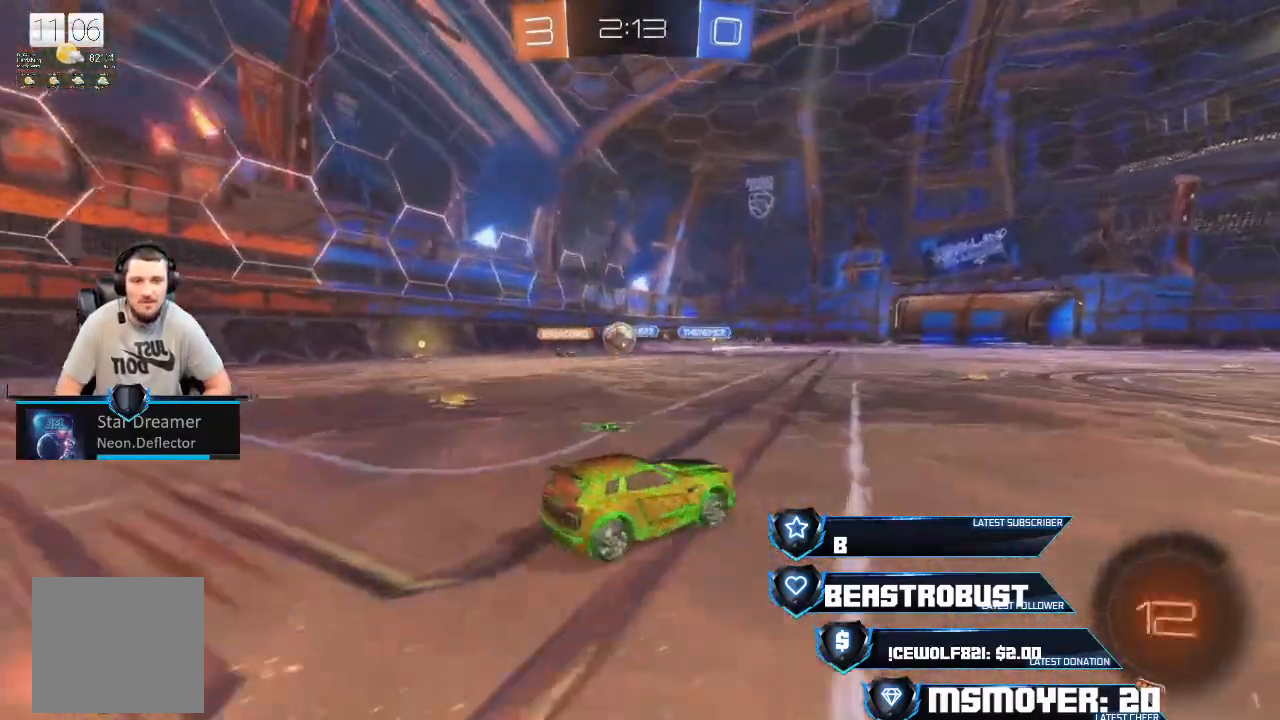
{"buttons": ["R2"], "left_stick": "right", "right_stick": "center", "events": []}
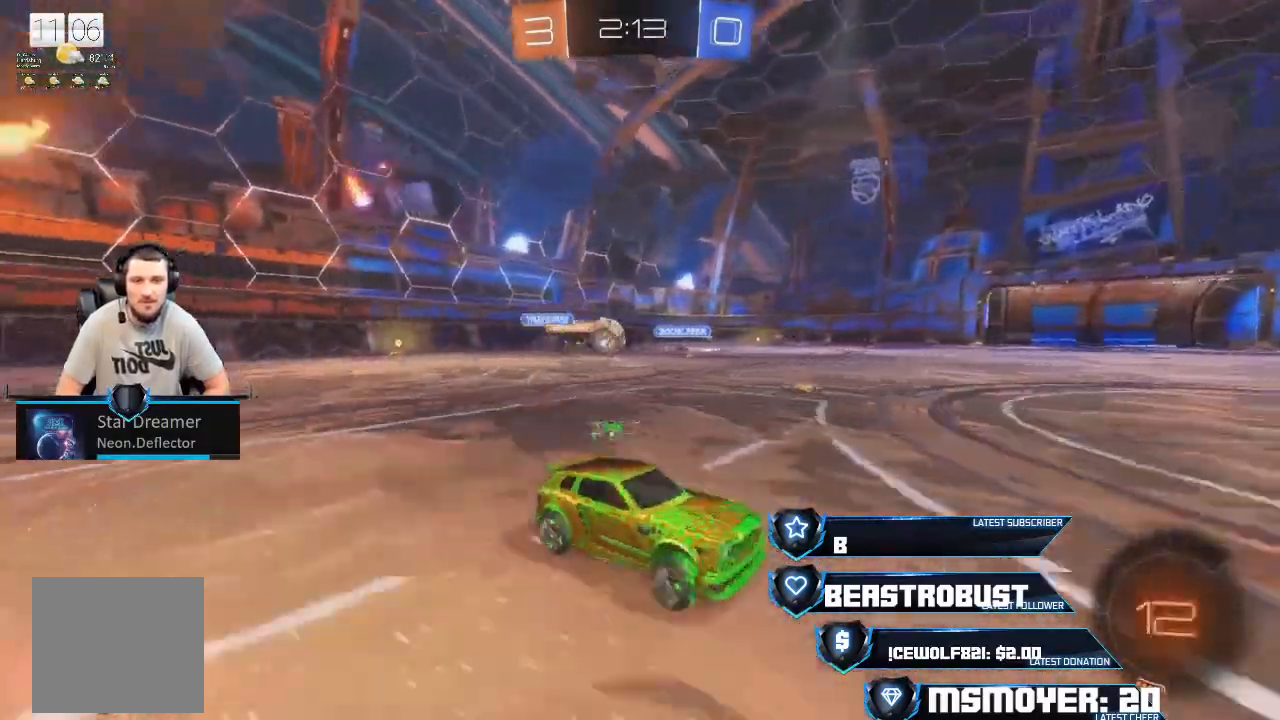
{"buttons": ["L2"], "left_stick": "left", "right_stick": "center", "events": [[233, "left_stick", "left"], [300, "L2", "down"], [300, "R2", "up"]]}
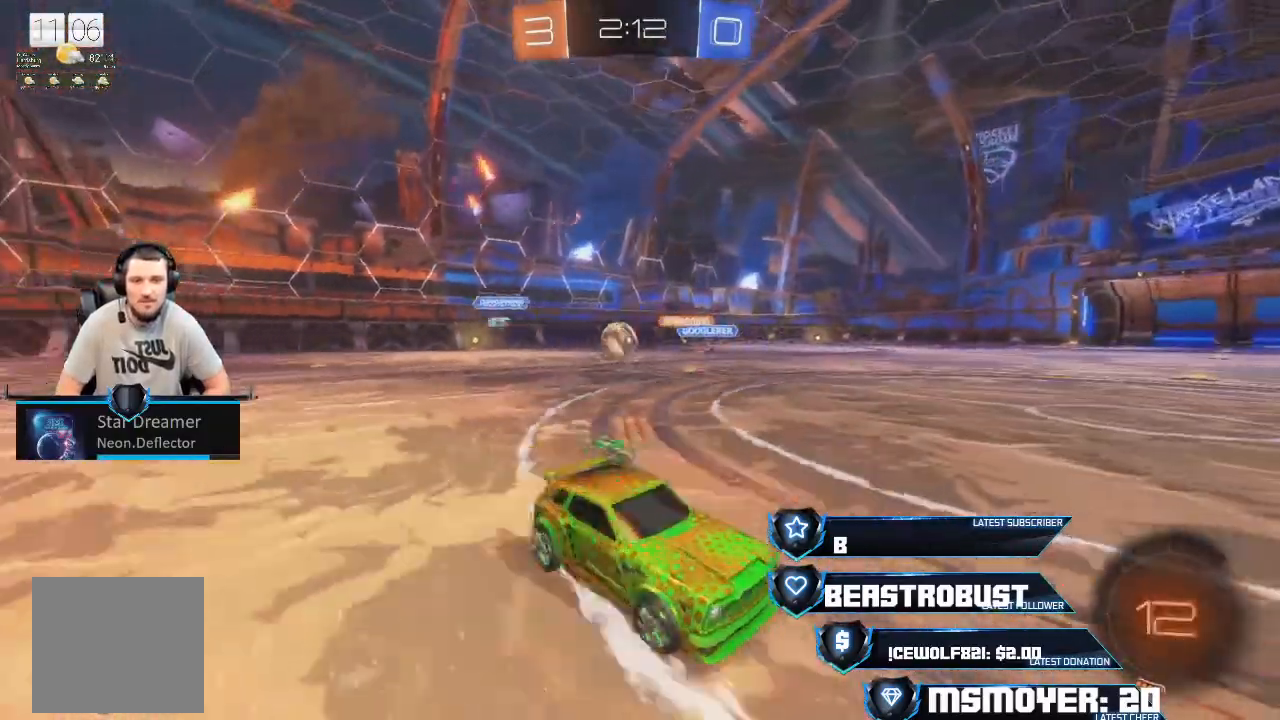
{"buttons": ["L2"], "left_stick": "left", "right_stick": "center", "events": [[67, "left_stick", "center"], [400, "left_stick", "left"]]}
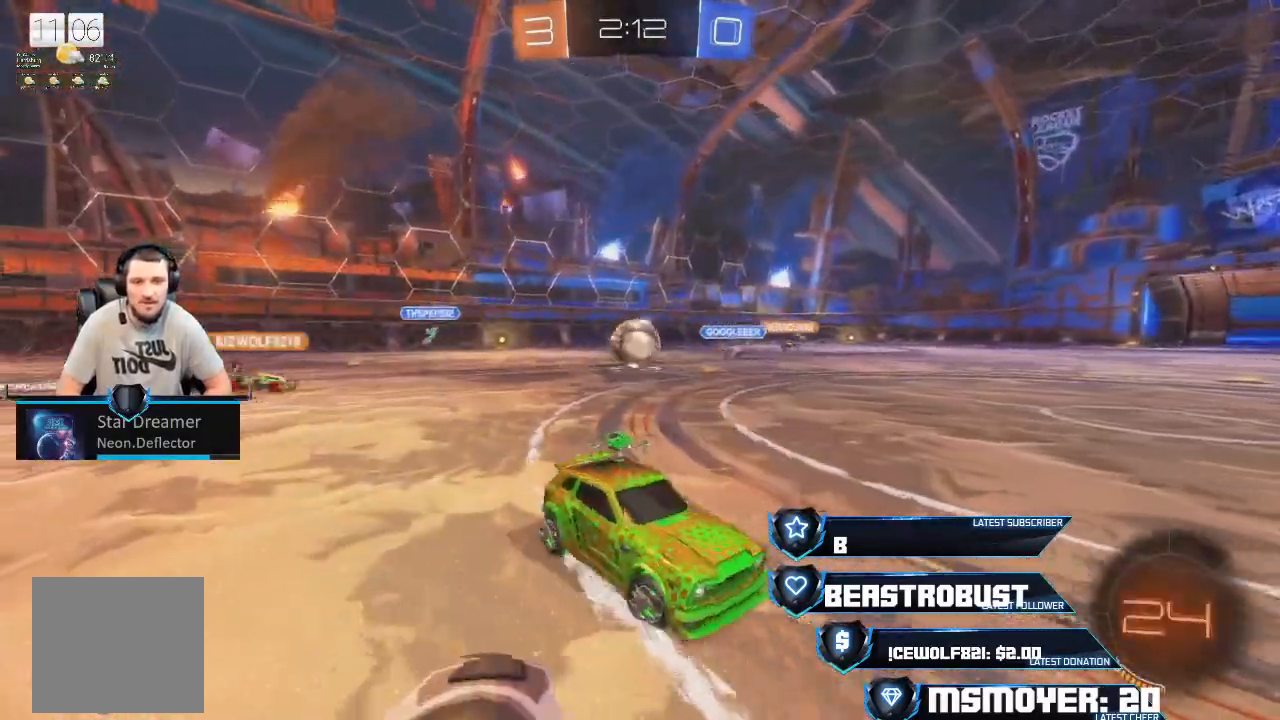
{"buttons": ["L2"], "left_stick": "left", "right_stick": "center", "events": [[400, "SQUARE", "down"], [467, "SQUARE", "up"]]}
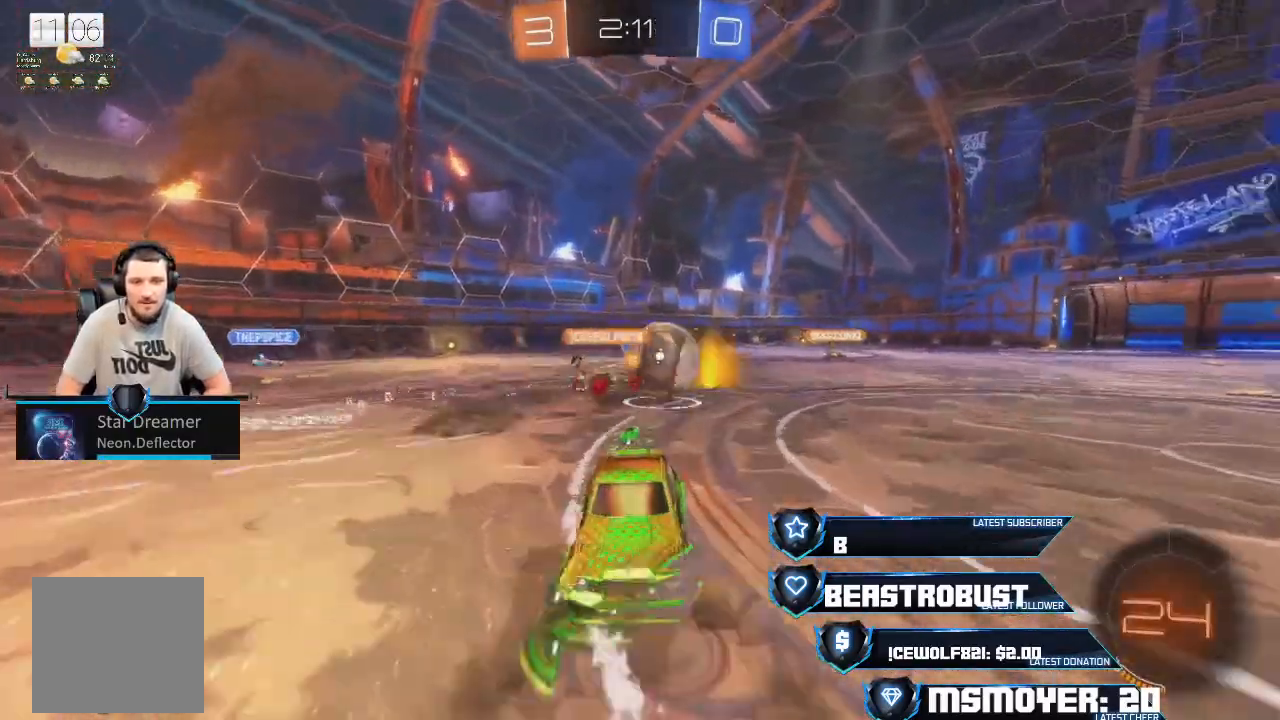
{"buttons": [], "left_stick": "left", "right_stick": "center", "events": [[33, "SQUARE", "down"], [33, "left_stick", "down"], [100, "SQUARE", "up"], [233, "L2", "up"], [233, "left_stick", "left"]]}
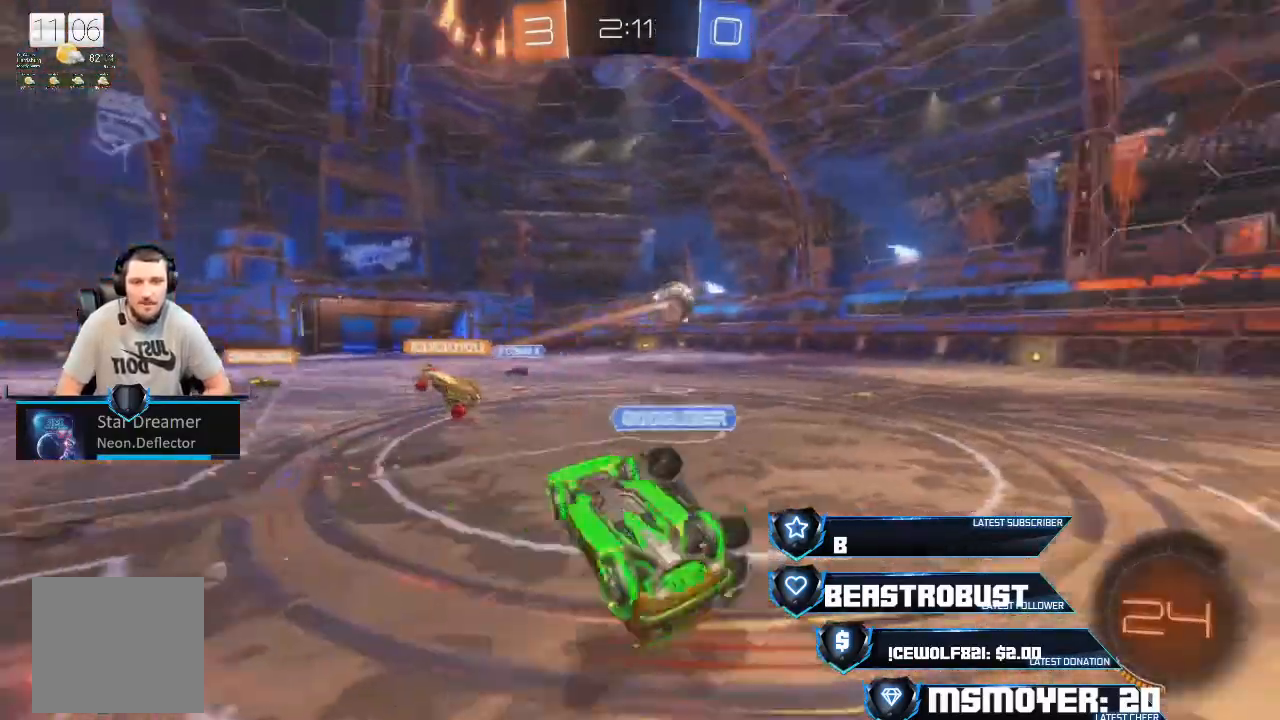
{"buttons": ["CIRCLE", "R2"], "left_stick": "left", "right_stick": "center", "events": [[233, "left_stick", "center"], [300, "left_stick", "left"], [400, "R2", "down"], [467, "CIRCLE", "down"]]}
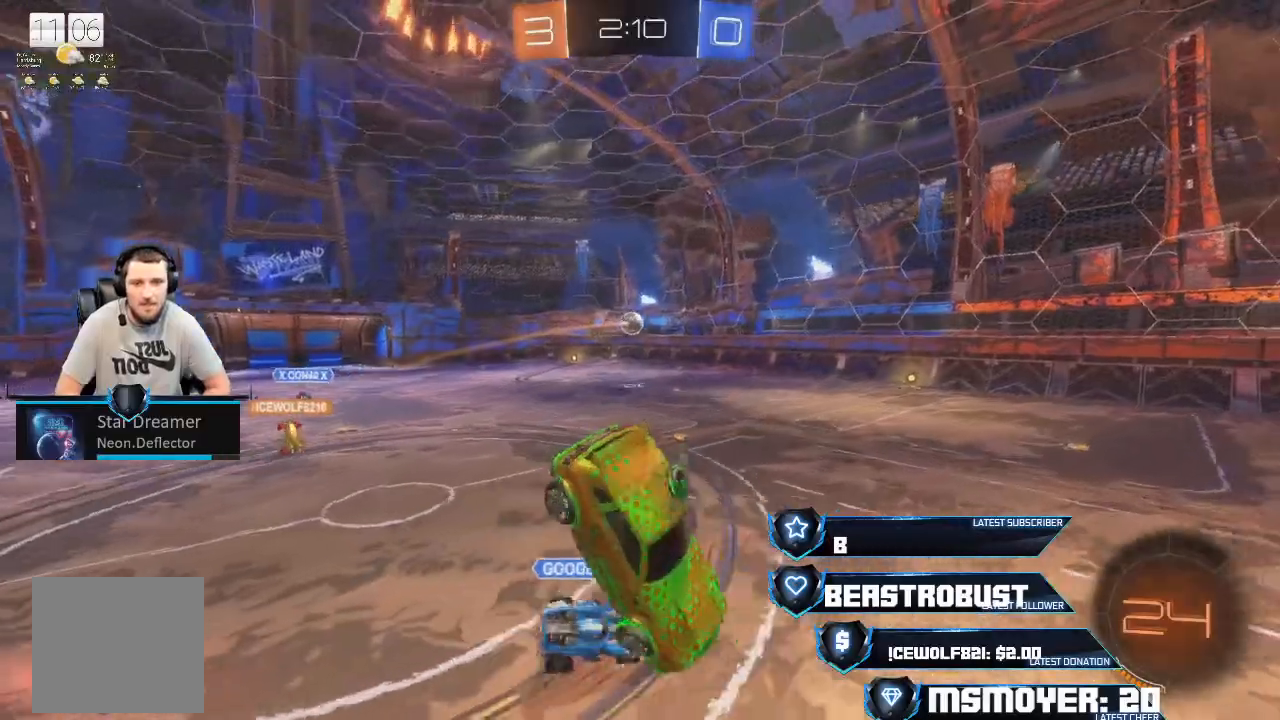
{"buttons": [], "left_stick": "center", "right_stick": "center", "events": [[100, "CIRCLE", "up"], [100, "left_stick", "center"], [200, "R2", "up"]]}
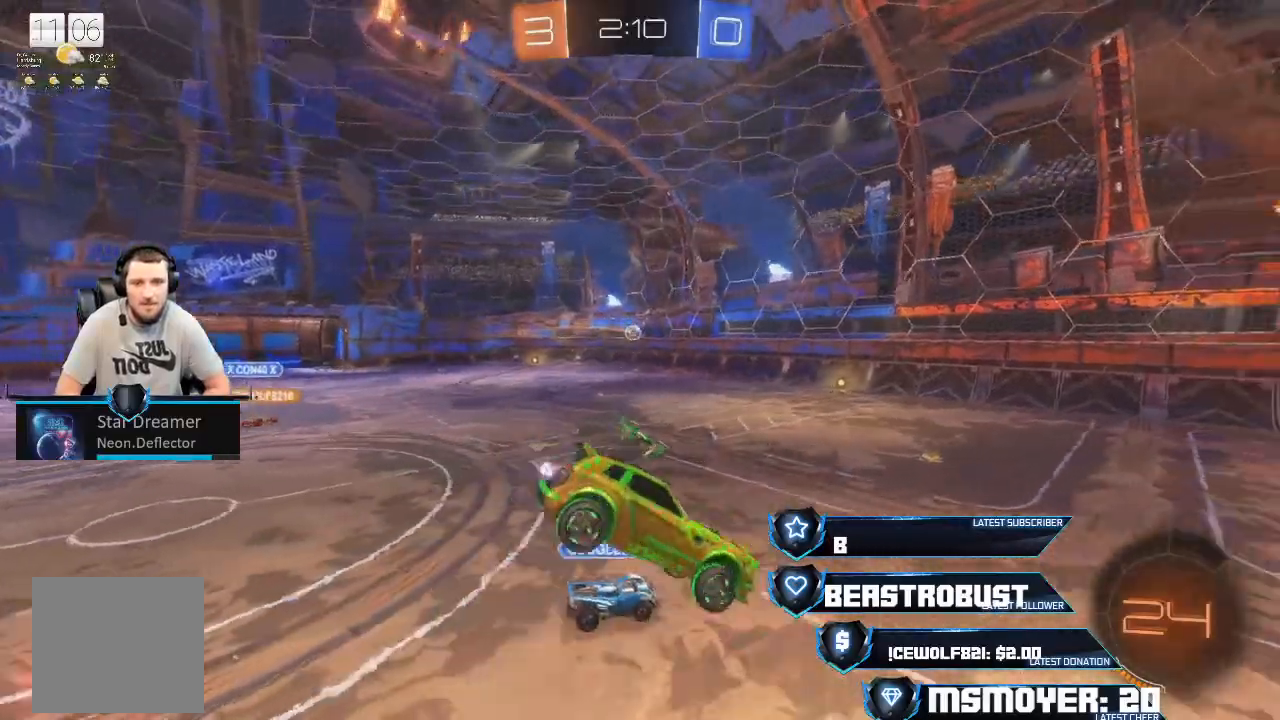
{"buttons": ["R2"], "left_stick": "center", "right_stick": "center", "events": [[233, "left_stick", "down-right"], [400, "R2", "down"], [400, "left_stick", "center"]]}
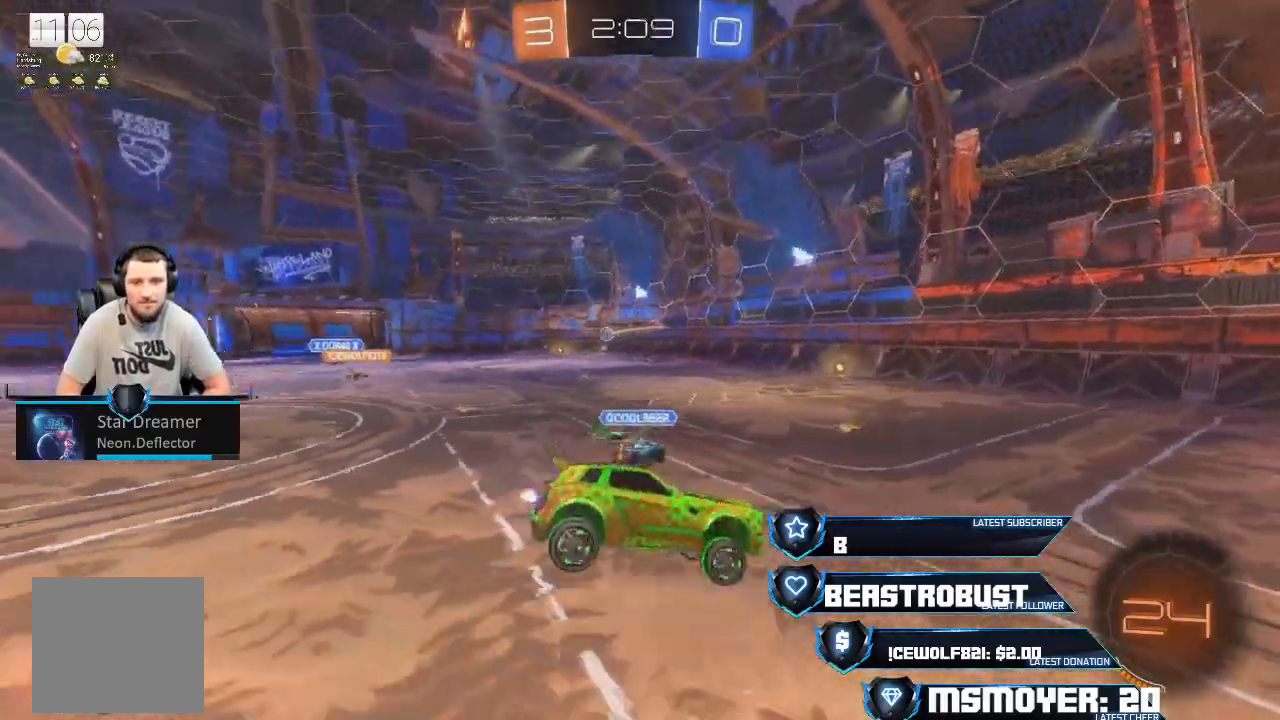
{"buttons": ["R2"], "left_stick": "center", "right_stick": "center", "events": [[67, "left_stick", "right"], [133, "left_stick", "center"], [300, "left_stick", "right"], [433, "left_stick", "center"]]}
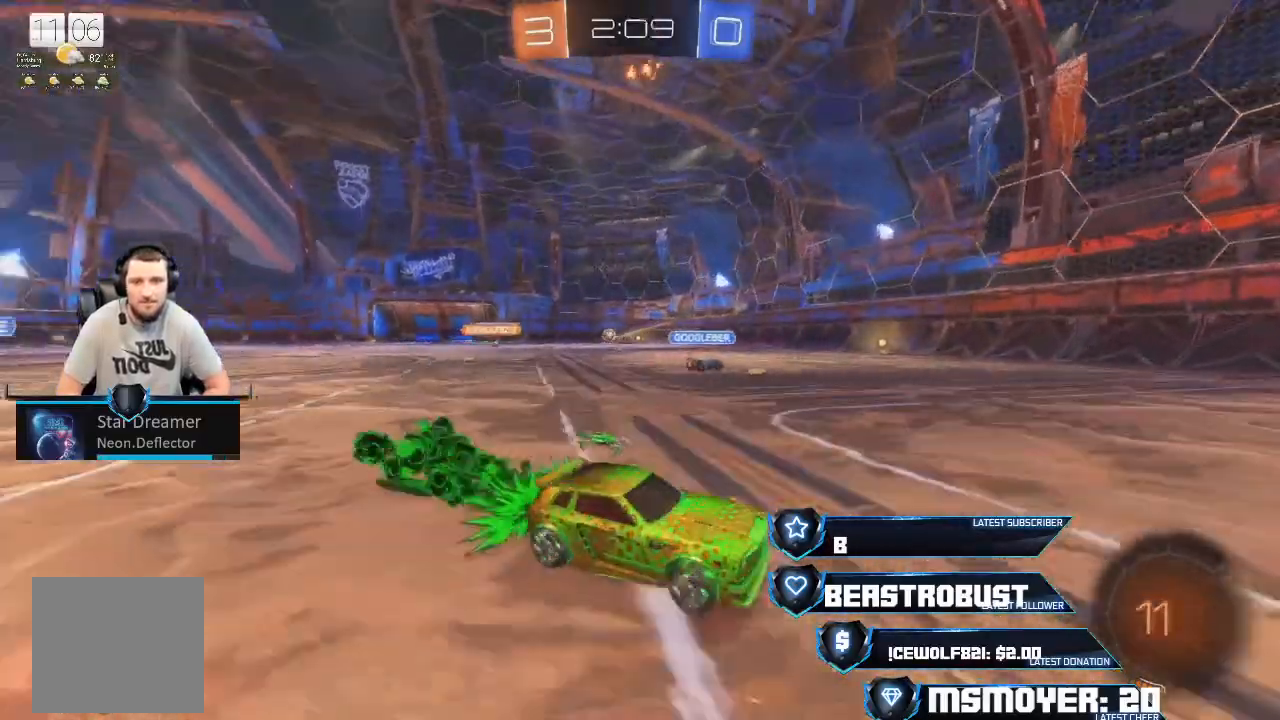
{"buttons": ["R2"], "left_stick": "left", "right_stick": "center", "events": [[67, "left_stick", "left"]]}
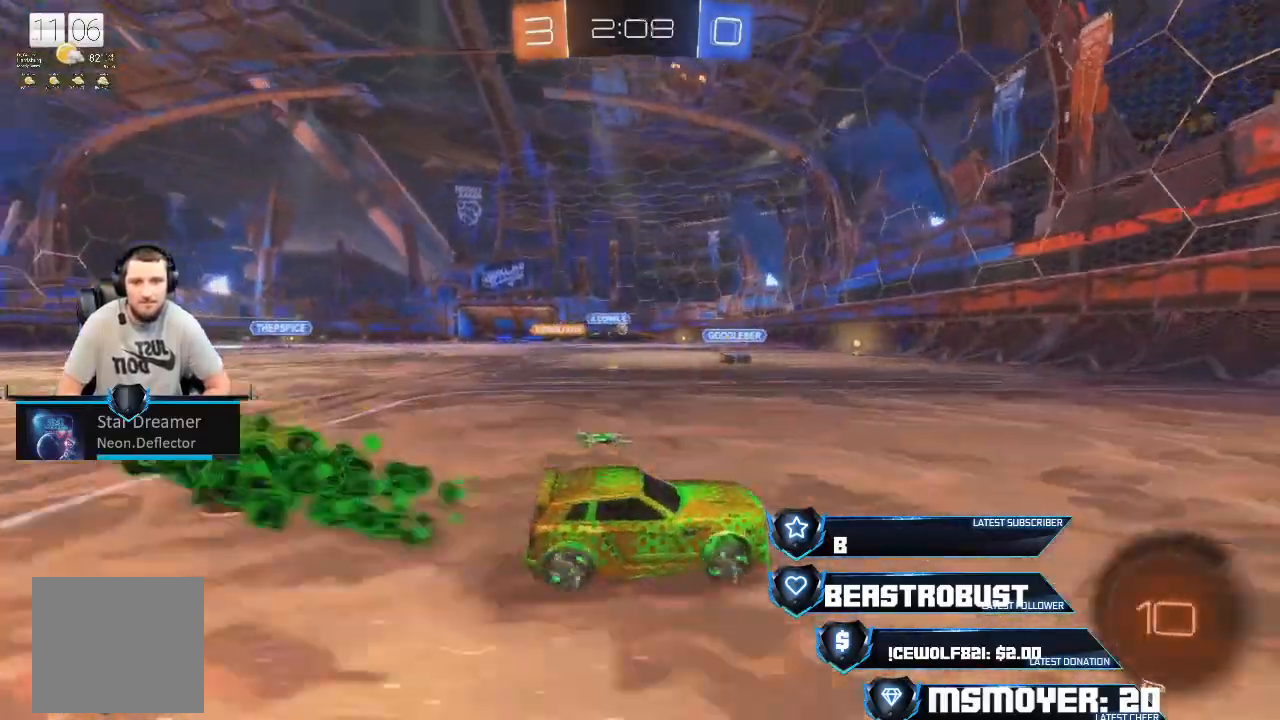
{"buttons": ["R2"], "left_stick": "left", "right_stick": "center", "events": []}
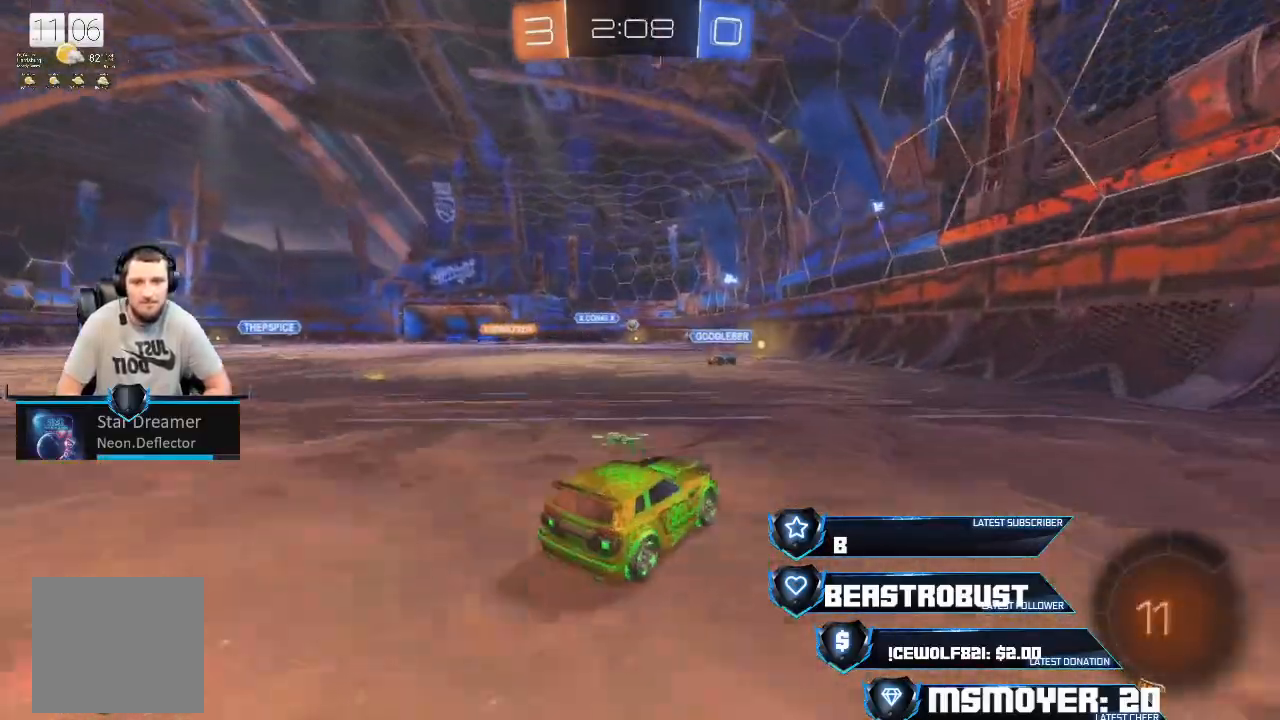
{"buttons": ["R2"], "left_stick": "center", "right_stick": "center", "events": [[167, "left_stick", "center"], [367, "left_stick", "left"], [500, "left_stick", "center"]]}
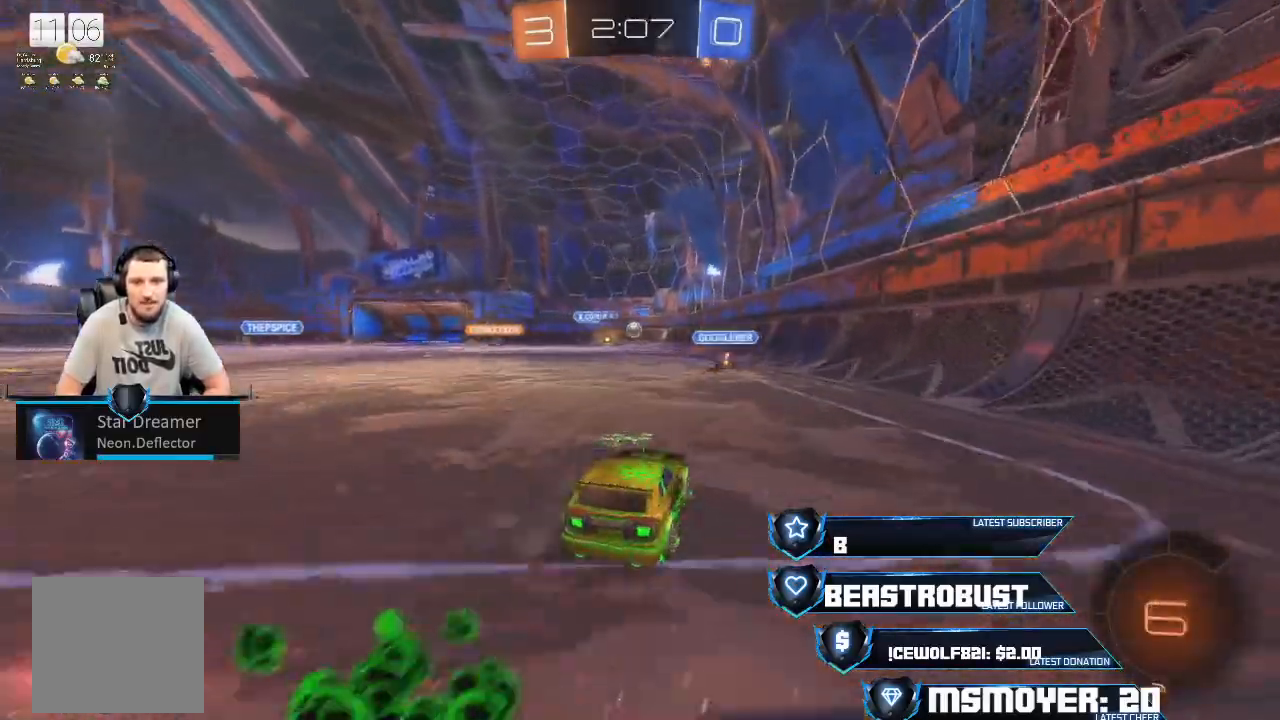
{"buttons": ["R2"], "left_stick": "center", "right_stick": "center", "events": [[33, "left_stick", "left"], [67, "left_stick", "center"], [300, "left_stick", "right"], [367, "left_stick", "center"]]}
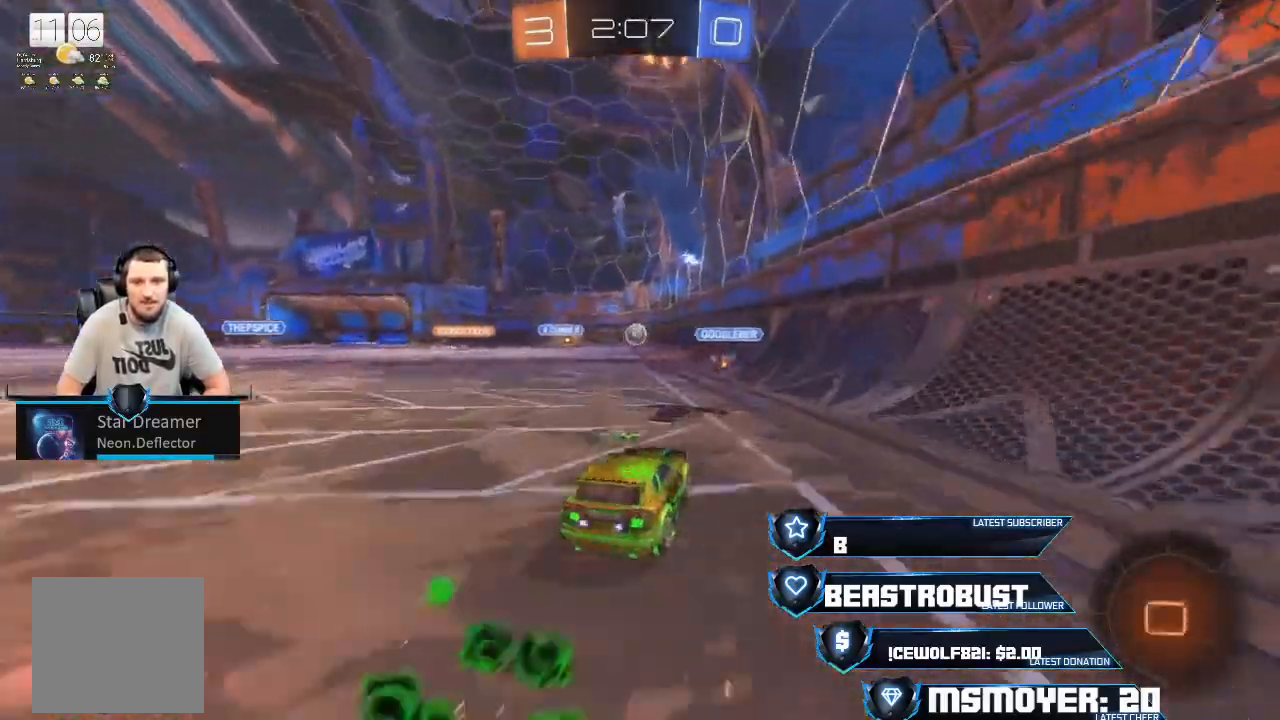
{"buttons": ["R2"], "left_stick": "center", "right_stick": "center", "events": []}
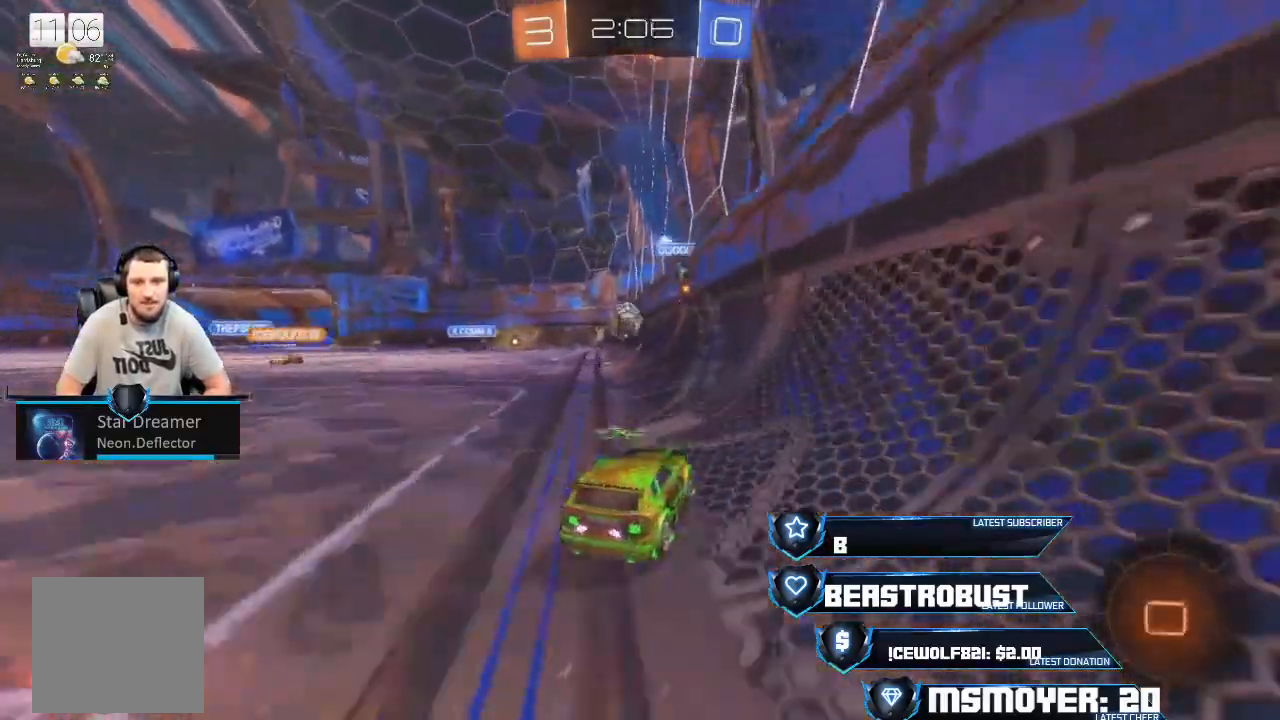
{"buttons": ["SQUARE", "R2"], "left_stick": "left", "right_stick": "center", "events": [[300, "left_stick", "left"], [367, "SQUARE", "down"]]}
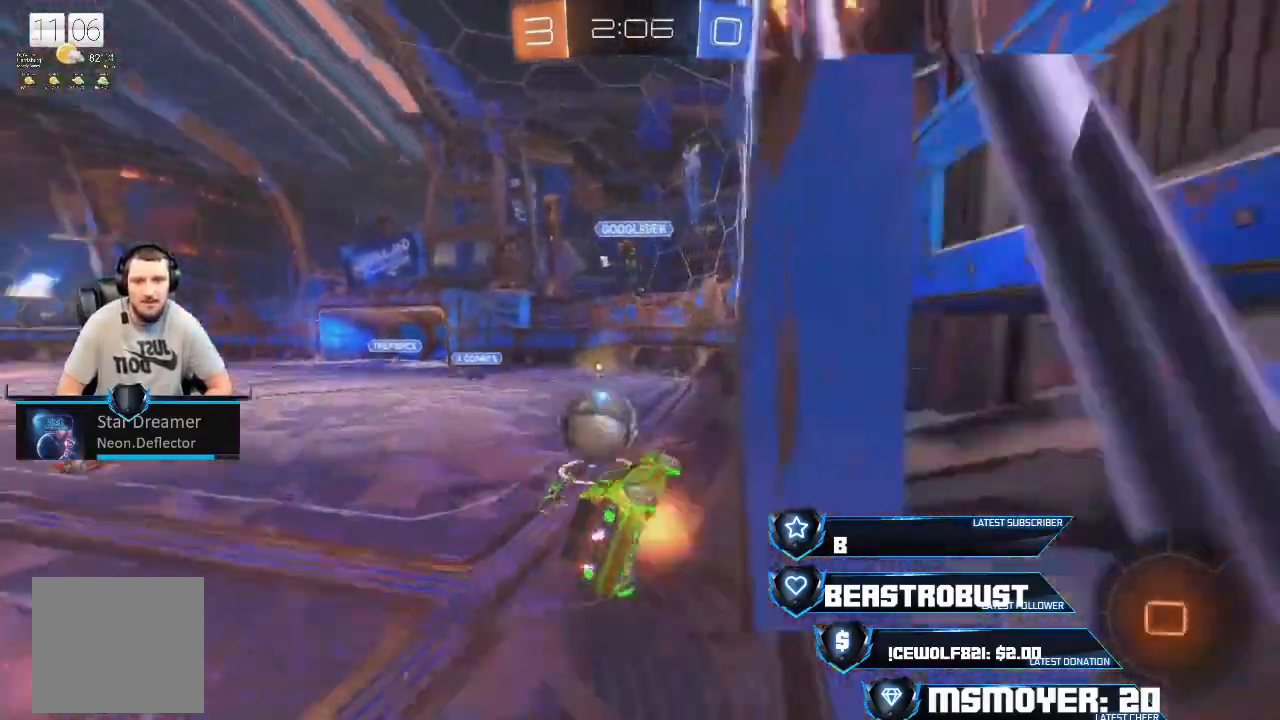
{"buttons": ["CIRCLE", "R2"], "left_stick": "down-left", "right_stick": "center", "events": [[33, "L3", "down"], [67, "SQUARE", "up"], [100, "SQUARE", "down"], [167, "L3", "up"], [267, "SQUARE", "up"], [400, "CIRCLE", "down"], [400, "left_stick", "down-left"], [433, "TRIANGLE", "down"], [500, "TRIANGLE", "up"]]}
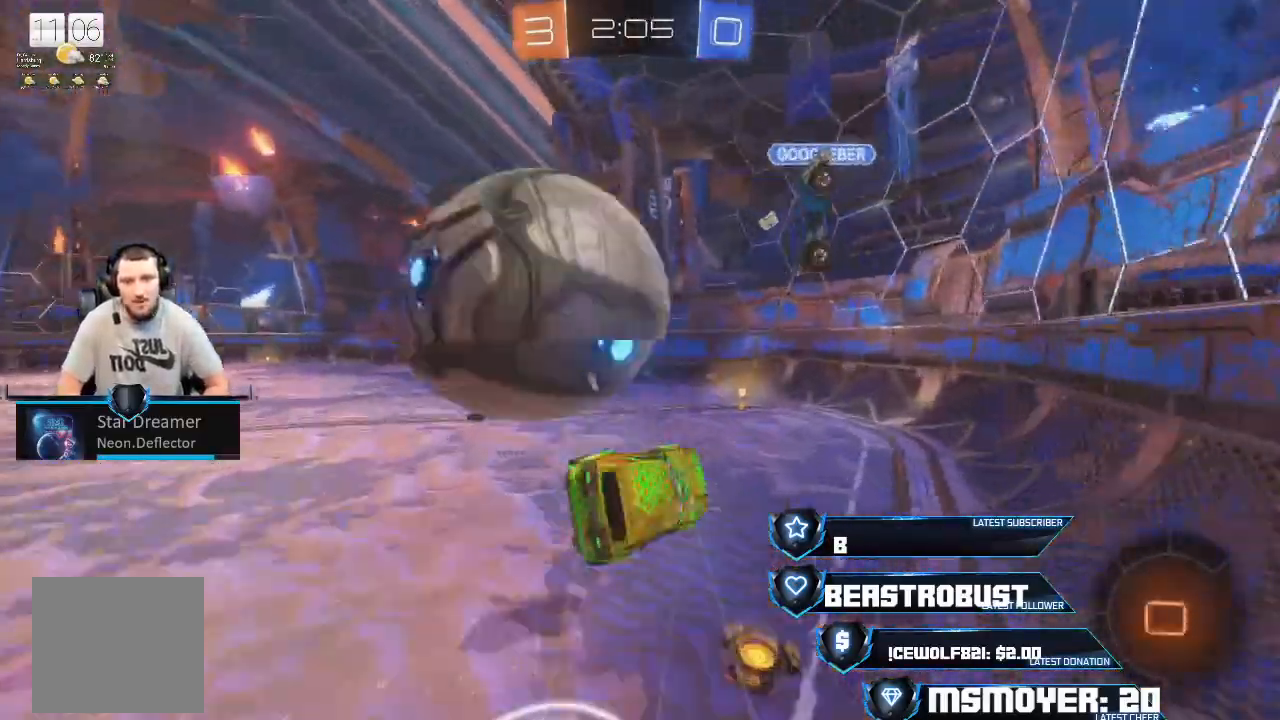
{"buttons": ["R2"], "left_stick": "left", "right_stick": "center", "events": [[67, "CIRCLE", "up"], [67, "TRIANGLE", "down"], [100, "L2", "down"], [200, "TRIANGLE", "up"], [300, "L2", "up"], [367, "left_stick", "left"]]}
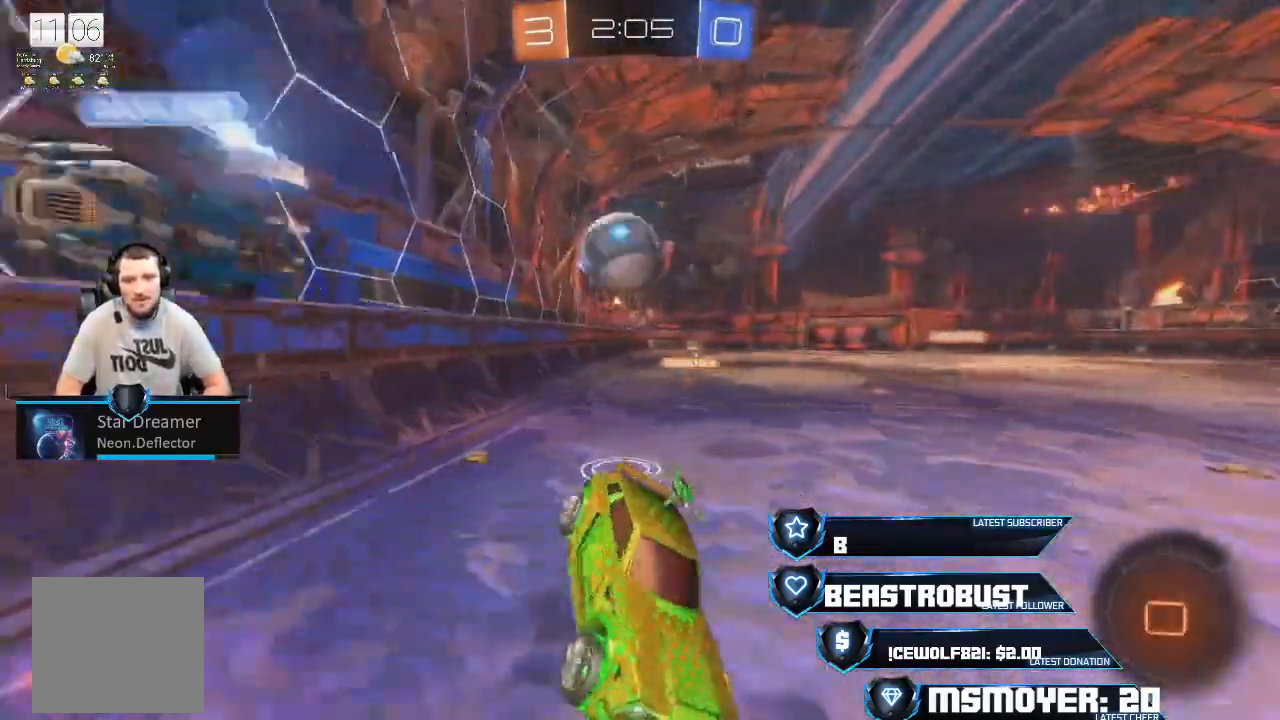
{"buttons": ["R2"], "left_stick": "down-left", "right_stick": "center", "events": [[167, "left_stick", "center"], [333, "TRIANGLE", "down"], [400, "TRIANGLE", "up"], [500, "left_stick", "down-left"]]}
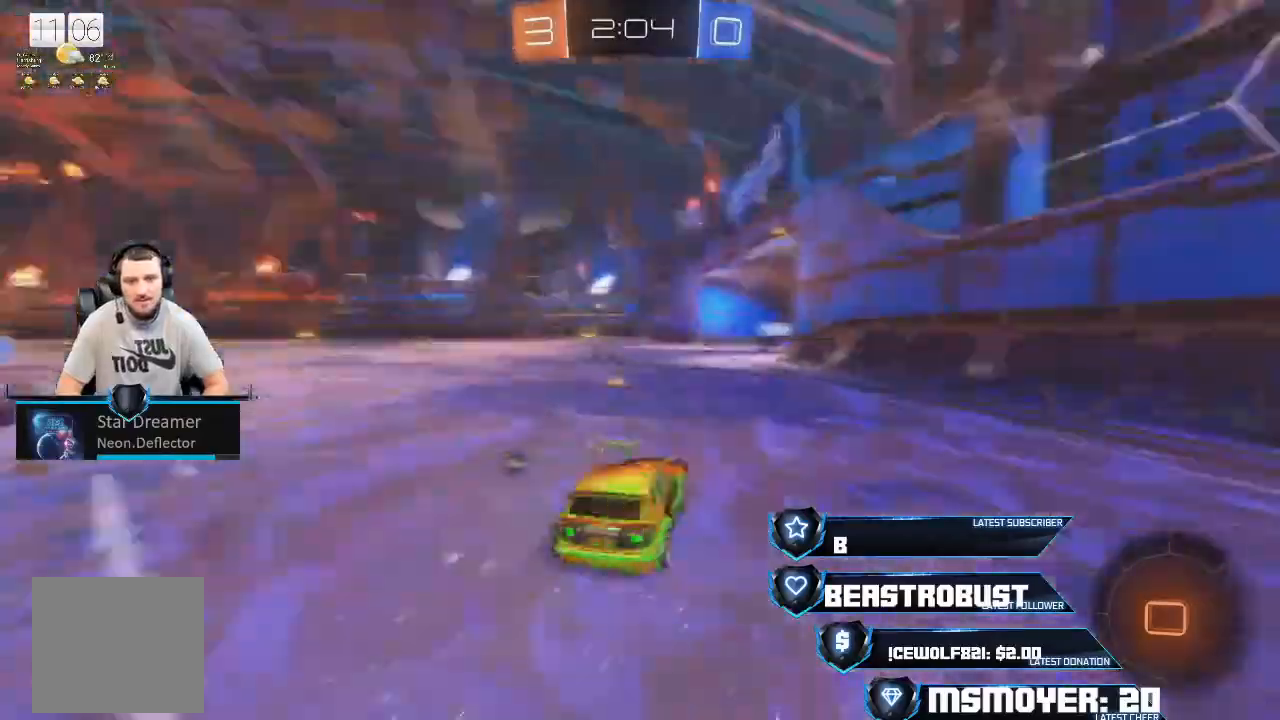
{"buttons": ["L2", "R2"], "left_stick": "left", "right_stick": "center", "events": [[67, "left_stick", "left"], [200, "CIRCLE", "down"], [200, "TRIANGLE", "down"], [300, "CIRCLE", "up"], [300, "TRIANGLE", "up"], [500, "L2", "down"]]}